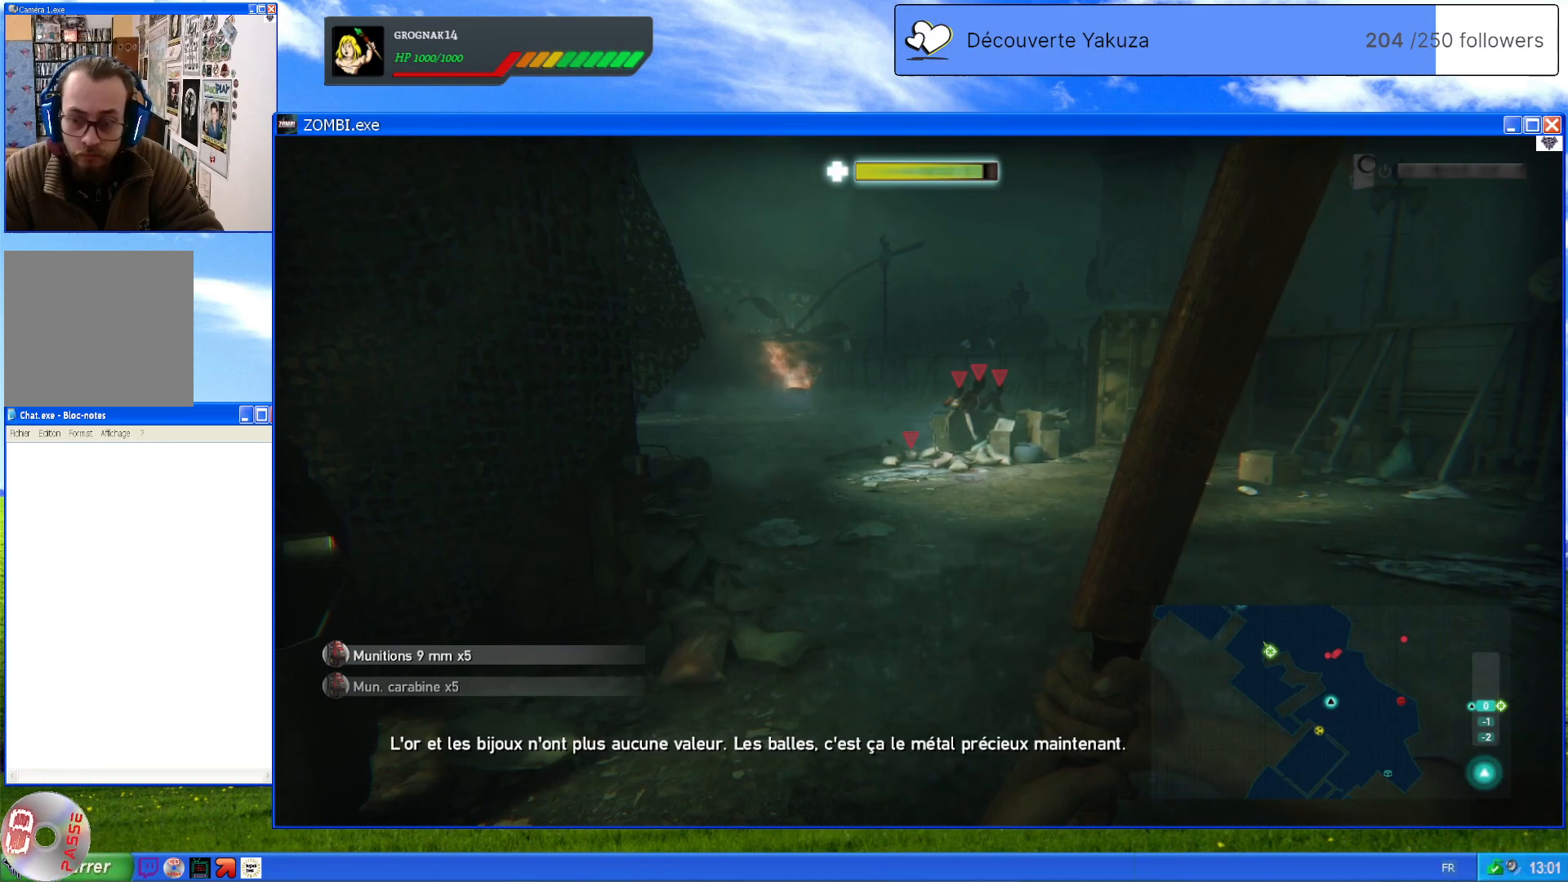
Gameplay with a controller (Xbox layout); each line is a JSON object with the inputs held at the frame after it (dt_ms = milliseconds from this image to that frame). "events" lists button and stick changes between this image and that frame as [ms after this image, input, new state], when the widget could be followed in between. Not read: L3 Y.
{"dt_ms": 500, "buttons": [], "left_stick": "right", "right_stick": "center", "events": [[20, "right_stick", "left"], [100, "right_stick", "up-left"], [320, "right_stick", "center"], [460, "left_stick", "right"]]}
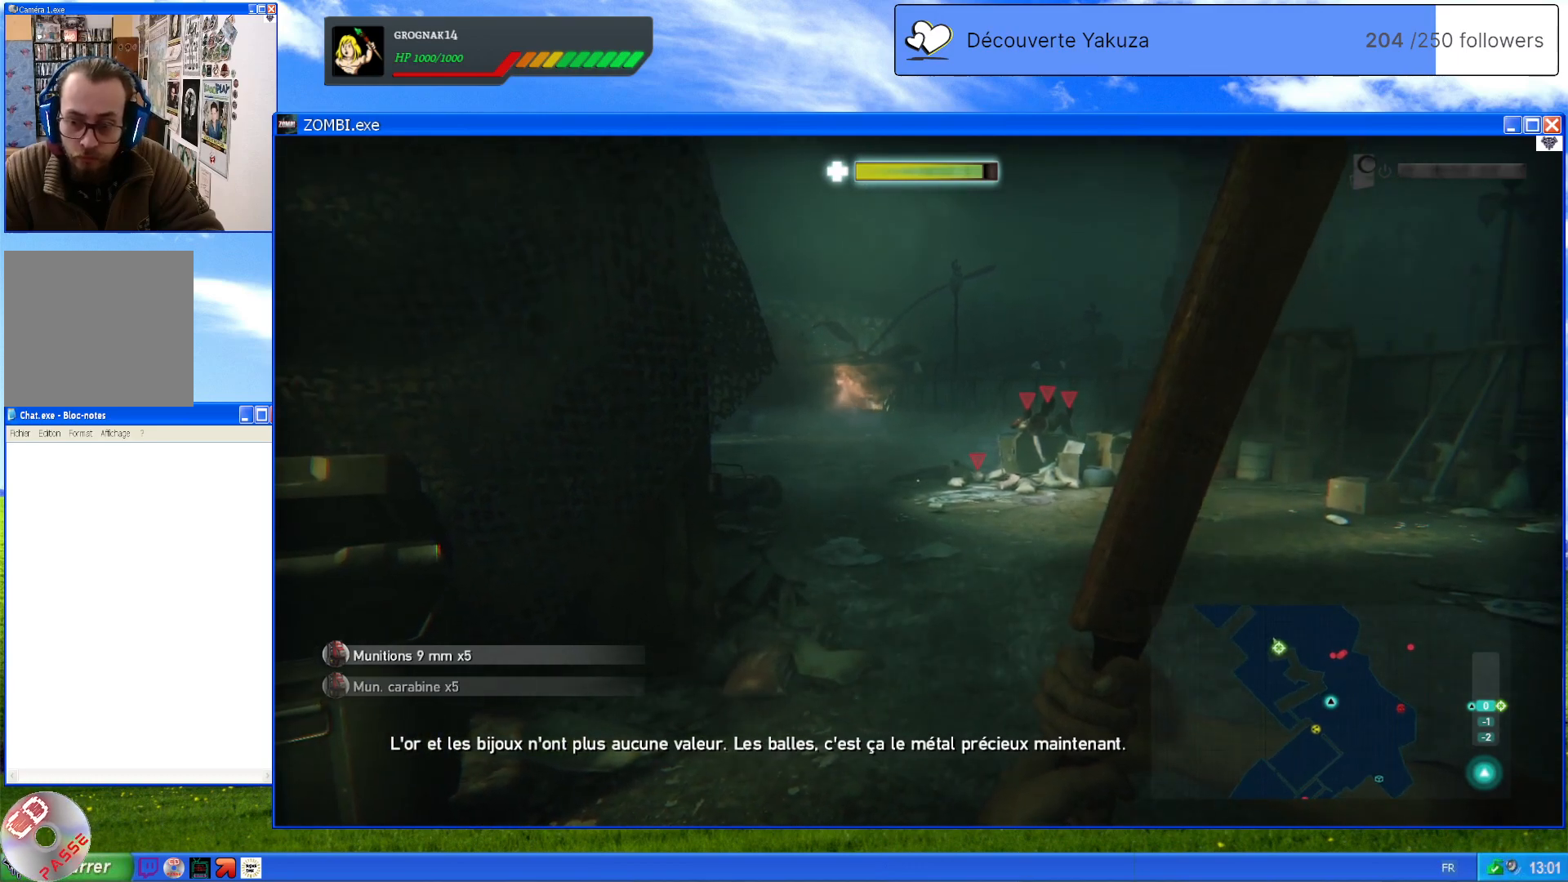
{"dt_ms": 500, "buttons": [], "left_stick": "center", "right_stick": "right", "events": [[280, "right_stick", "right"], [300, "left_stick", "center"]]}
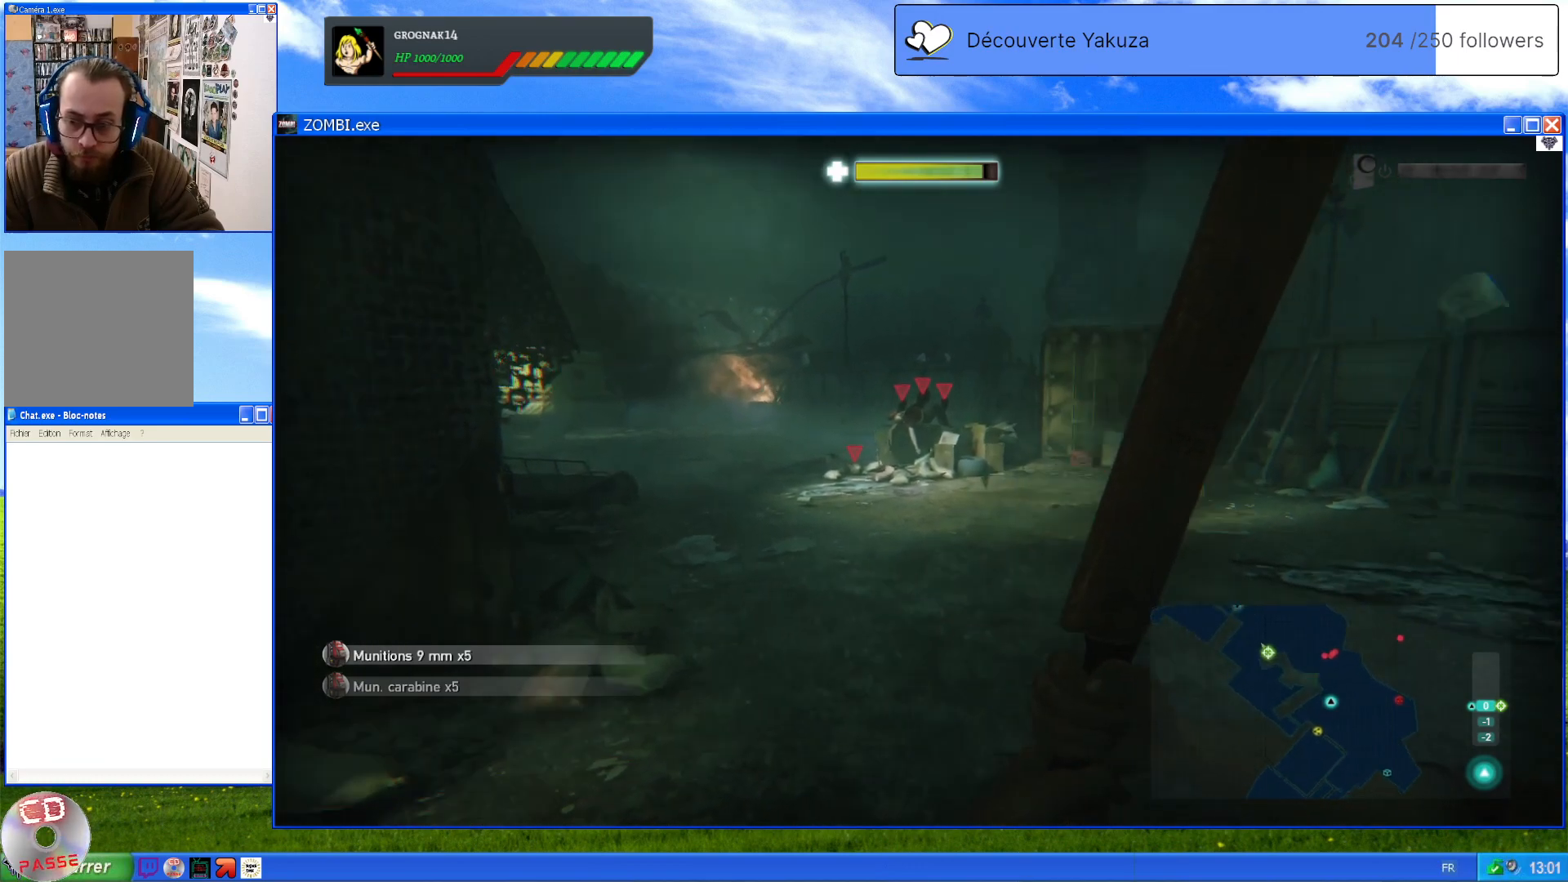
{"dt_ms": 500, "buttons": [], "left_stick": "center", "right_stick": "right", "events": []}
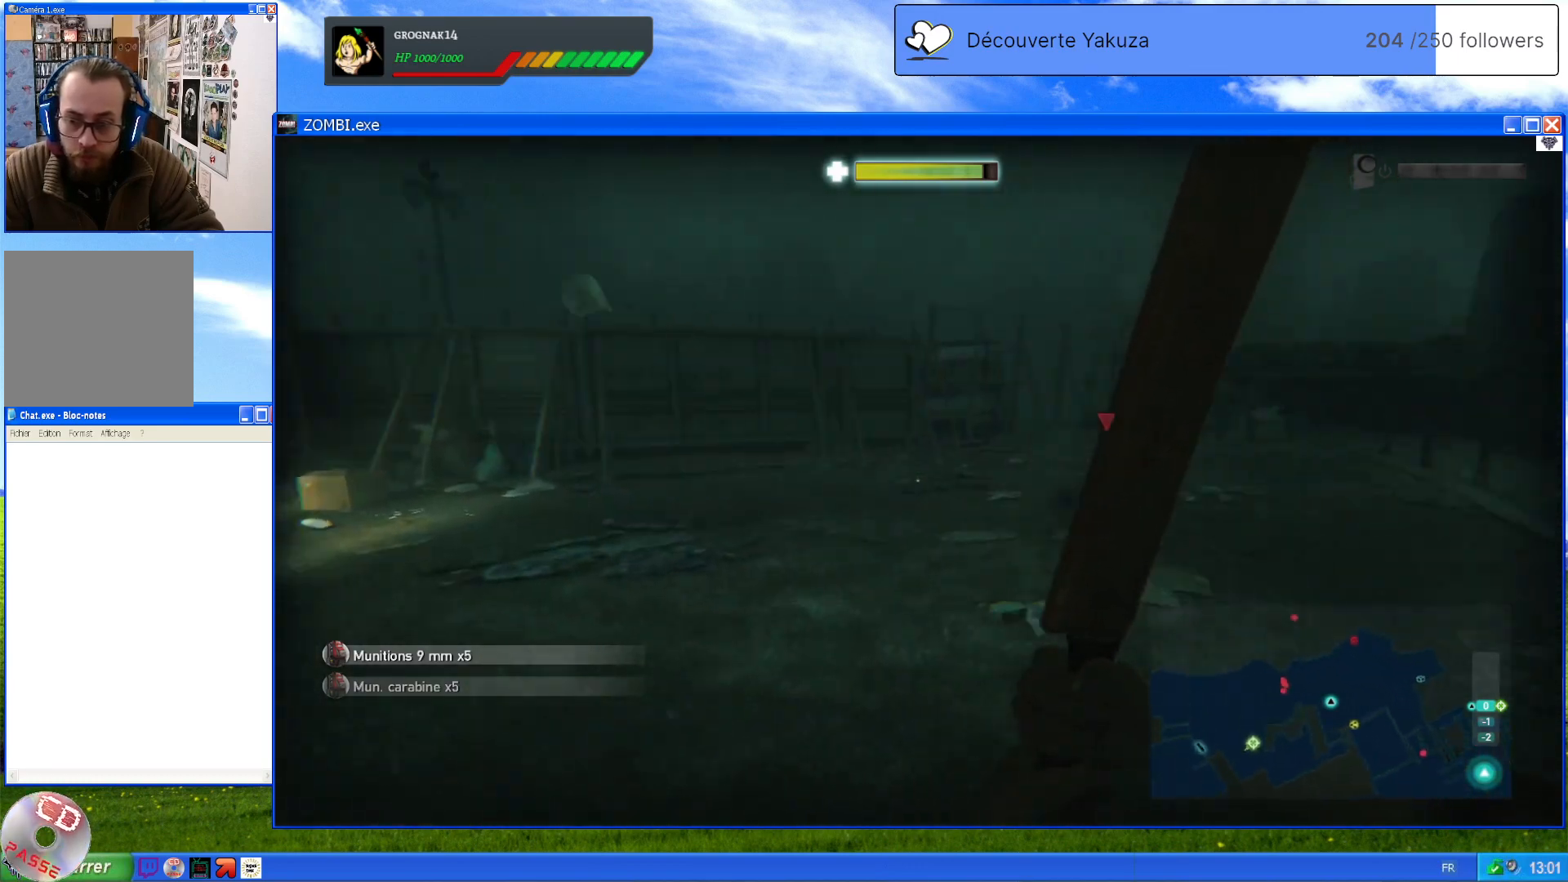
{"dt_ms": 500, "buttons": [], "left_stick": "center", "right_stick": "center", "events": [[100, "right_stick", "center"]]}
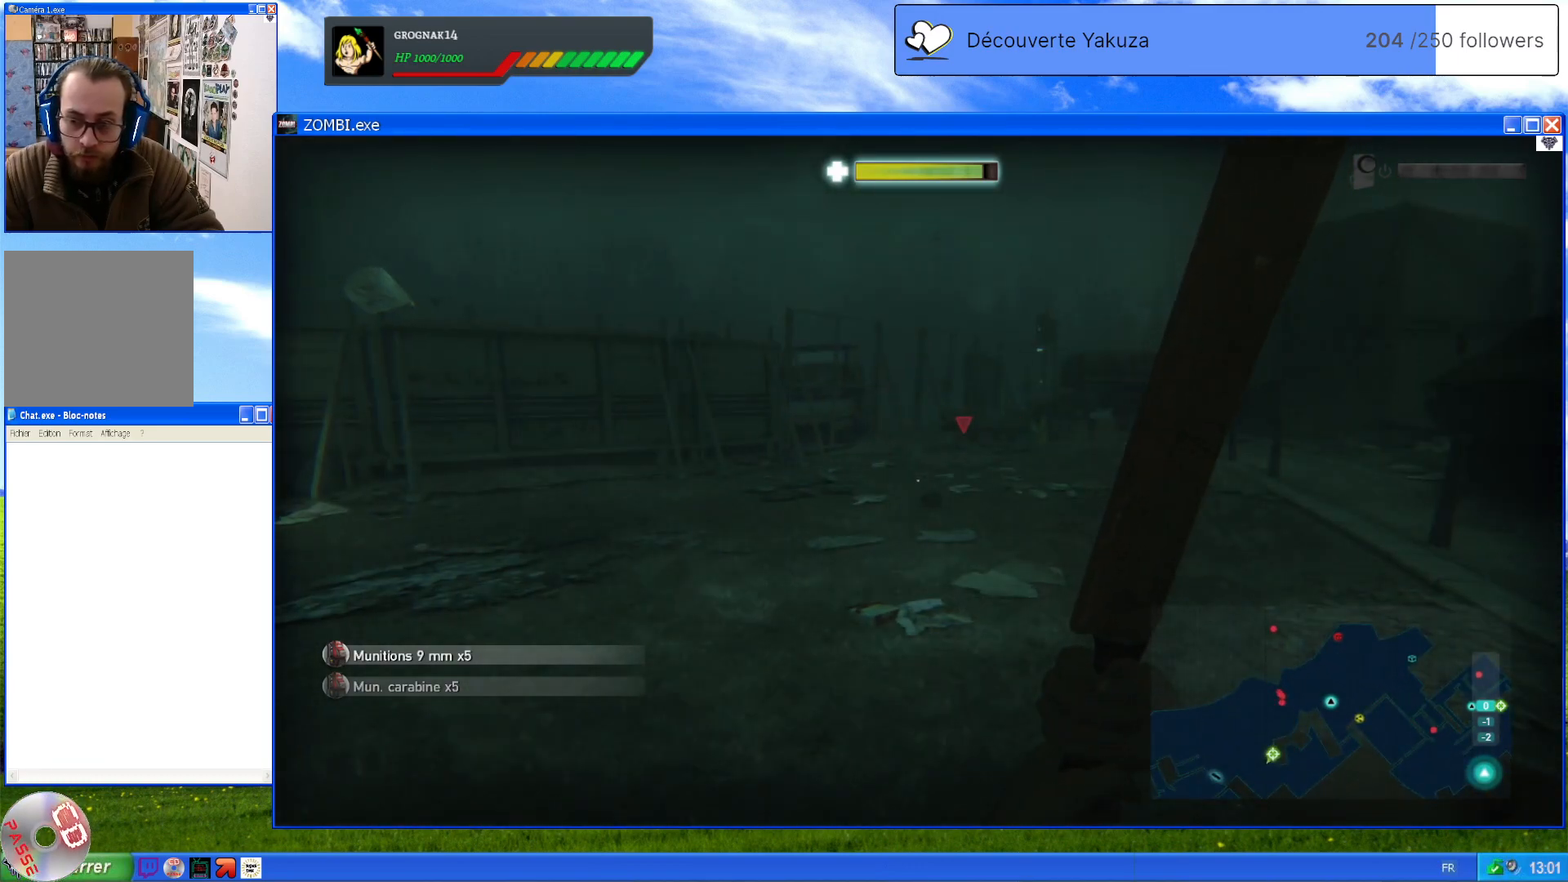
{"dt_ms": 1000, "buttons": [], "left_stick": "up-right", "right_stick": "right", "events": [[260, "right_stick", "left"], [460, "right_stick", "center"], [500, "left_stick", "right"], [640, "right_stick", "right"], [940, "left_stick", "up-right"]]}
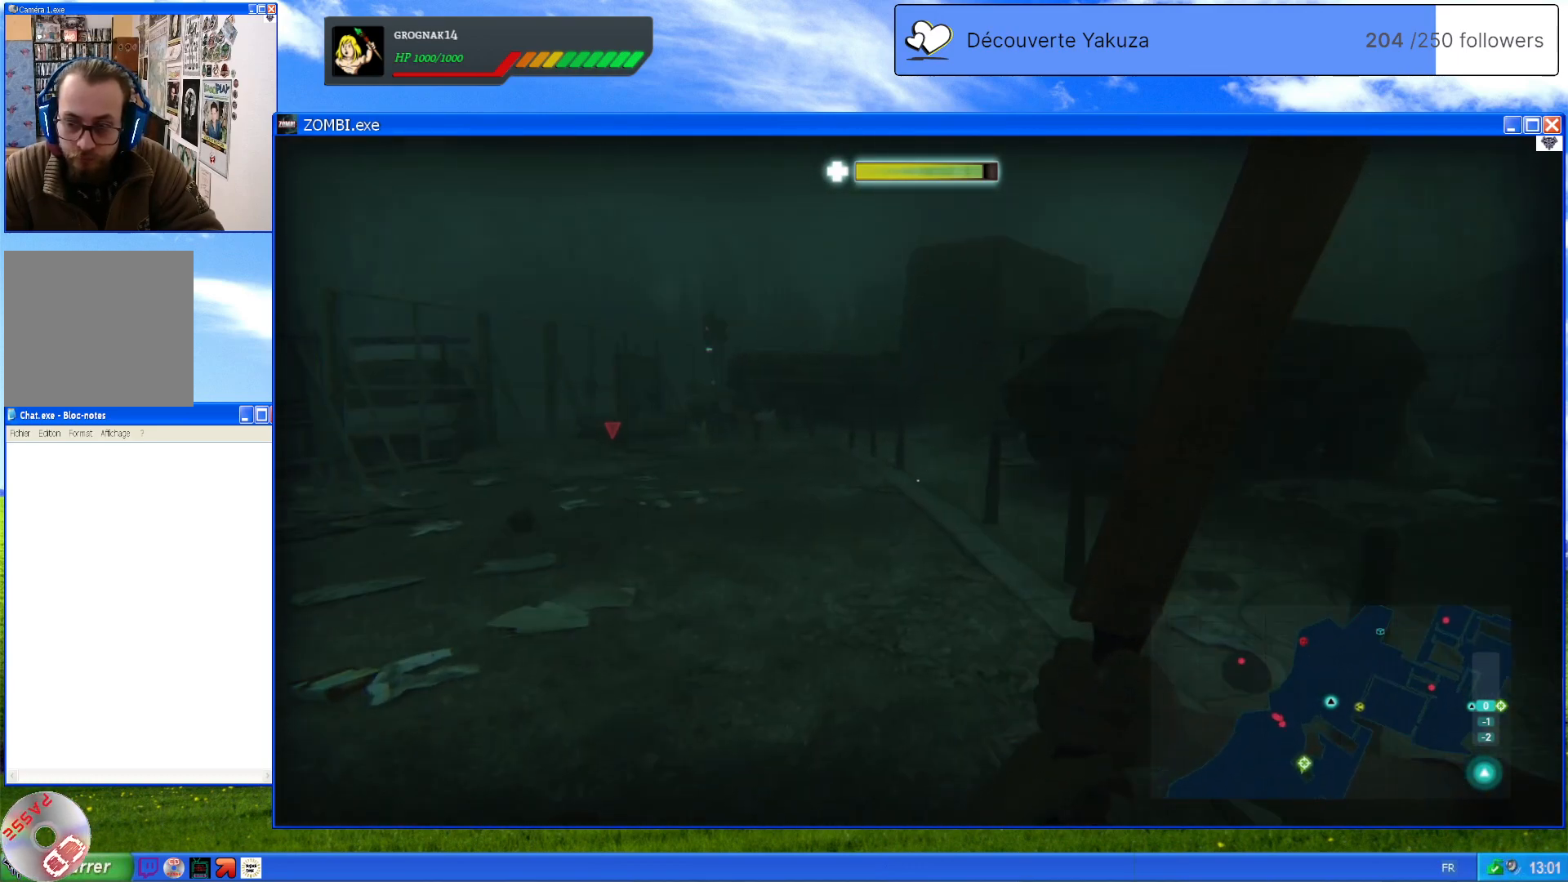
{"dt_ms": 1000, "buttons": [], "left_stick": "up", "right_stick": "center", "events": [[100, "right_stick", "up-right"], [220, "right_stick", "center"], [440, "left_stick", "up"], [500, "right_stick", "up-right"], [720, "right_stick", "center"]]}
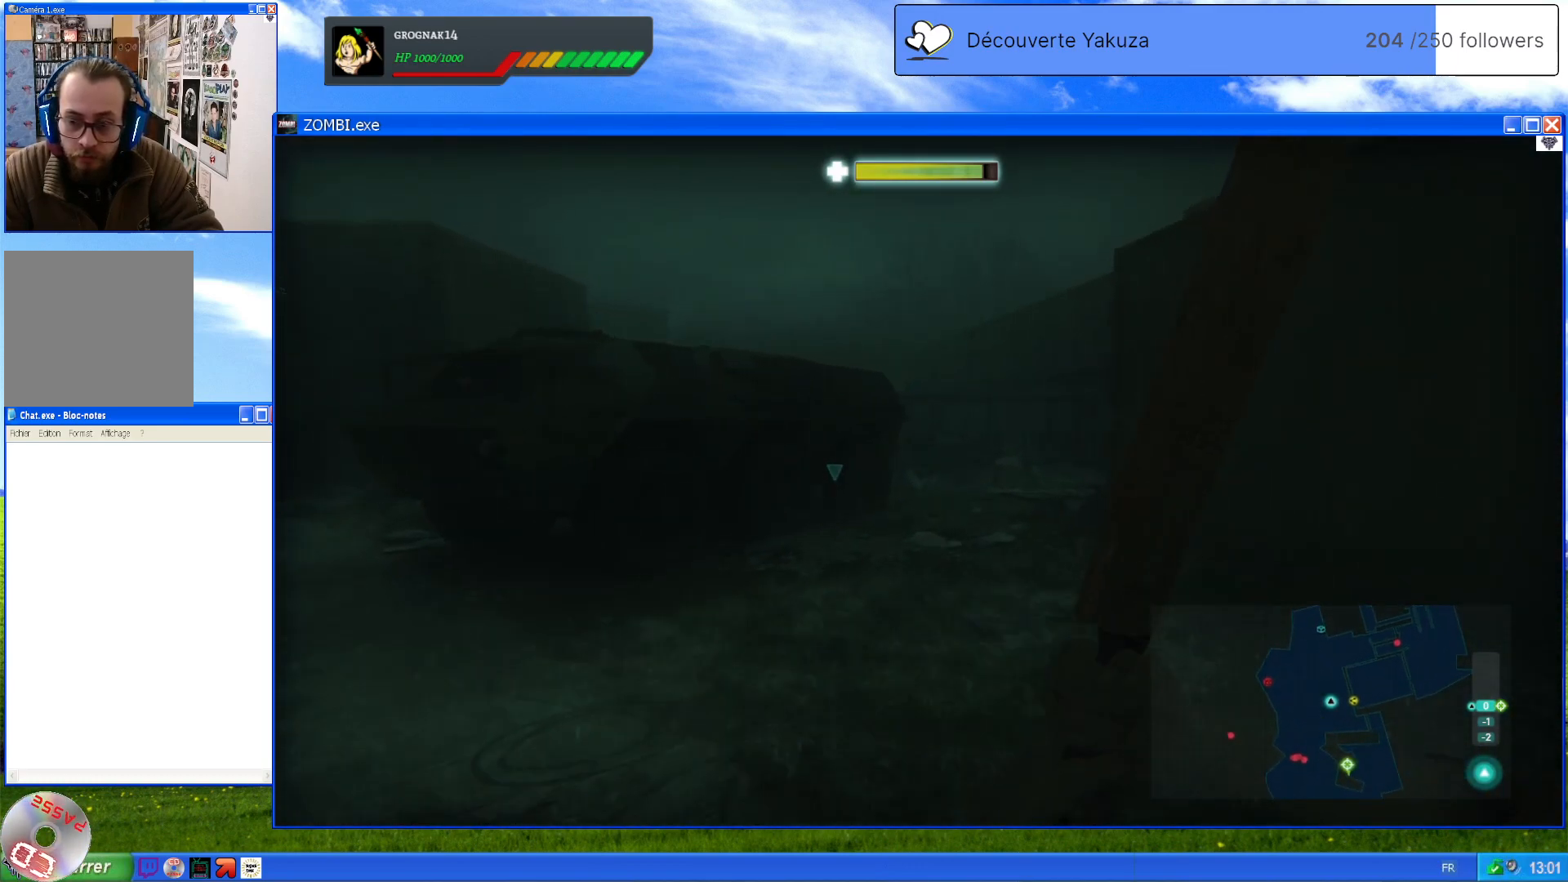
{"dt_ms": 500, "buttons": [], "left_stick": "up", "right_stick": "center", "events": [[60, "right_stick", "down-left"], [260, "right_stick", "right"], [500, "right_stick", "center"]]}
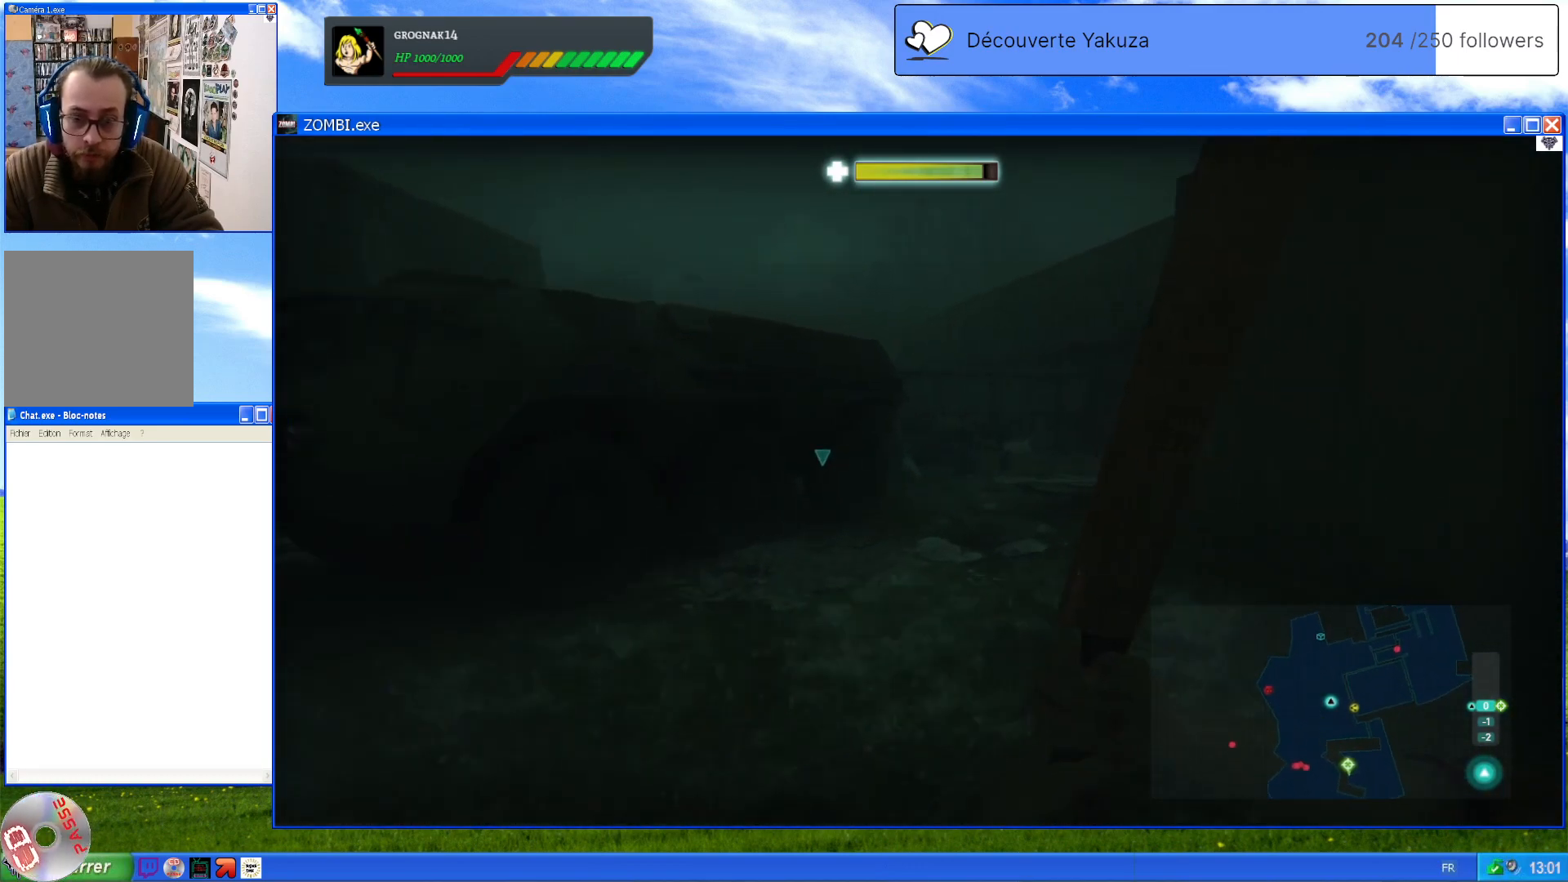
{"dt_ms": 500, "buttons": [], "left_stick": "up", "right_stick": "center", "events": [[240, "right_stick", "down-right"], [500, "right_stick", "center"]]}